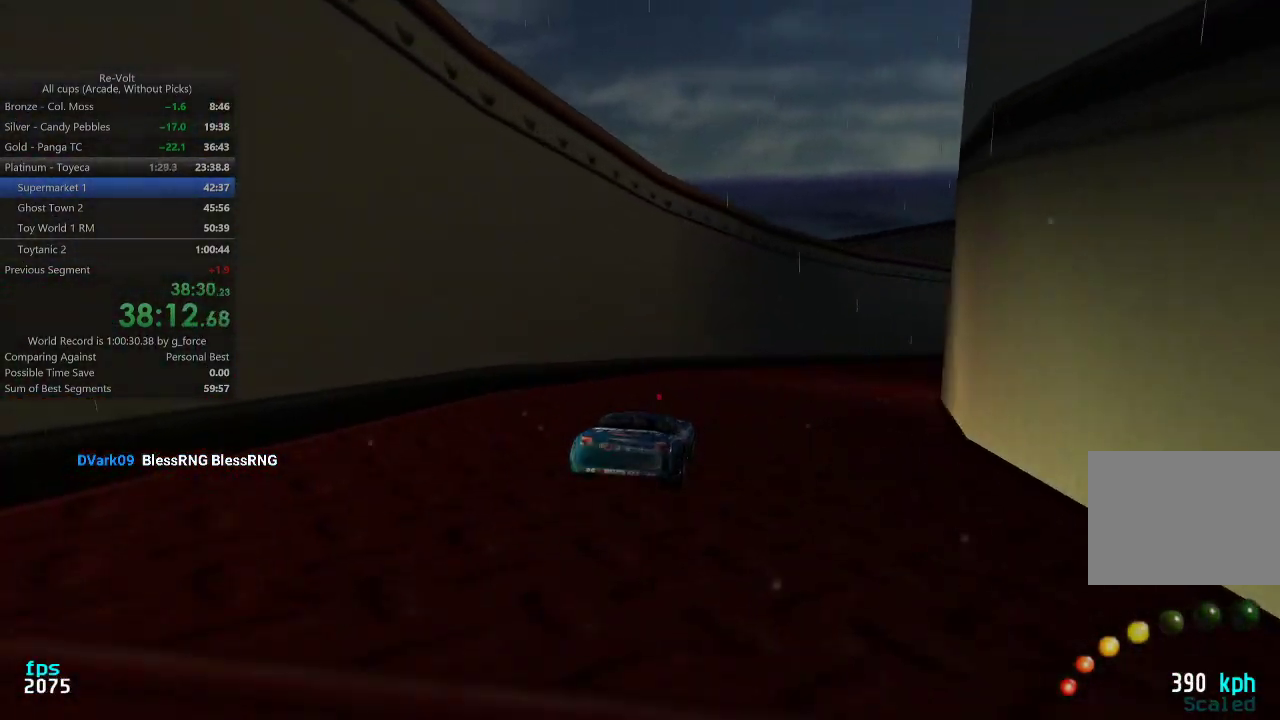
Gameplay with keyboard; each line is a JSON object with the keys held at the frame after it. "events" lists presses ("down") and releases ("up") of "down", "left", "right" and "up" between this image and that frame as [ms after this image, input, new state], when the widget could be followed in between. No other keys are recorded. Mouse input is not recorded.
{"keys": ["right", "up"], "events": [[67, "right", "up"], [133, "right", "down"], [200, "right", "up"], [267, "right", "down"], [367, "right", "up"], [467, "right", "down"]]}
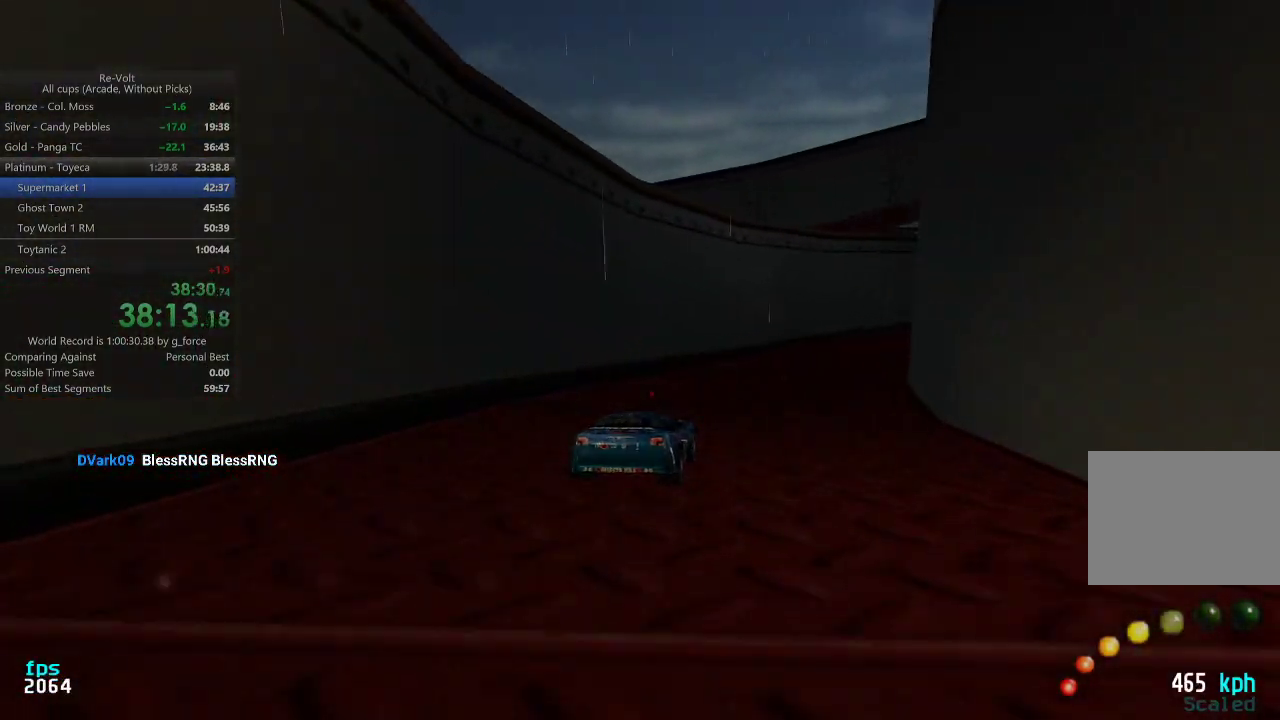
{"keys": ["right", "up"], "events": [[33, "right", "up"], [167, "right", "down"], [233, "right", "up"], [367, "right", "down"], [433, "right", "up"], [500, "right", "down"]]}
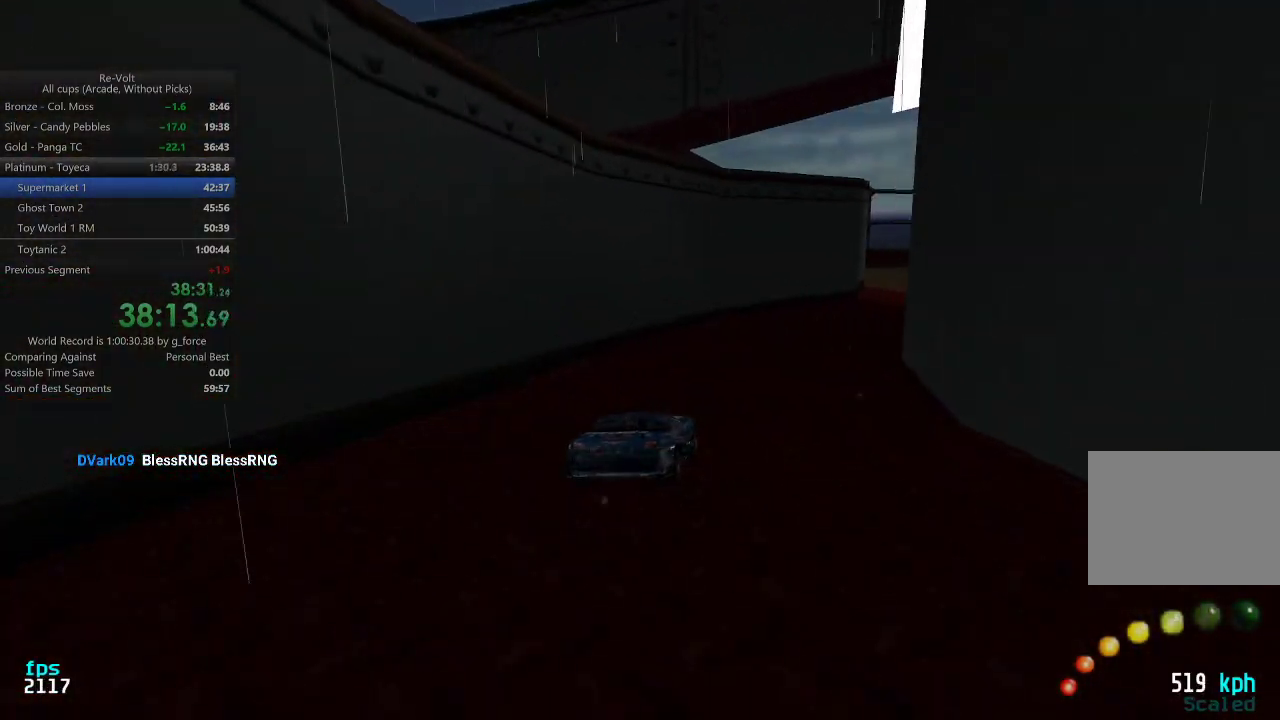
{"keys": ["right", "up"], "events": [[67, "right", "up"], [167, "right", "down"], [233, "right", "up"], [300, "right", "down"], [400, "right", "up"], [467, "right", "down"]]}
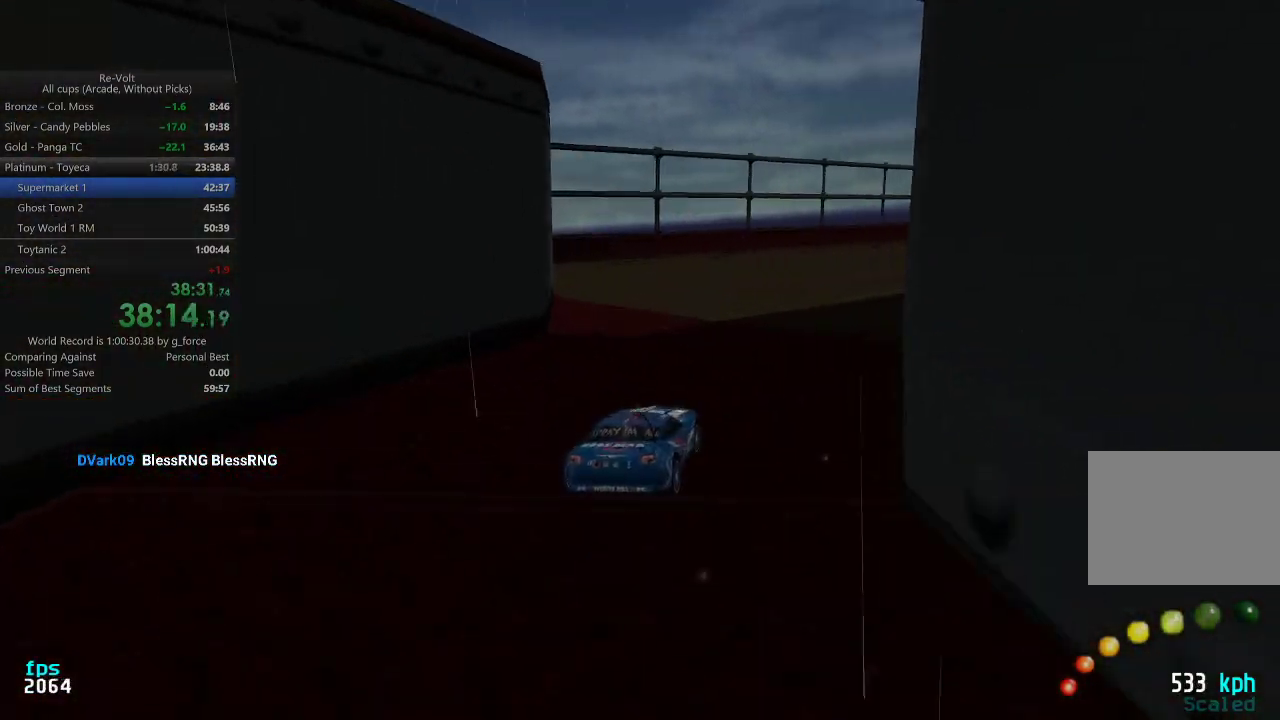
{"keys": ["up"], "events": [[67, "right", "up"], [133, "right", "down"], [217, "right", "up"], [283, "right", "down"], [350, "right", "up"]]}
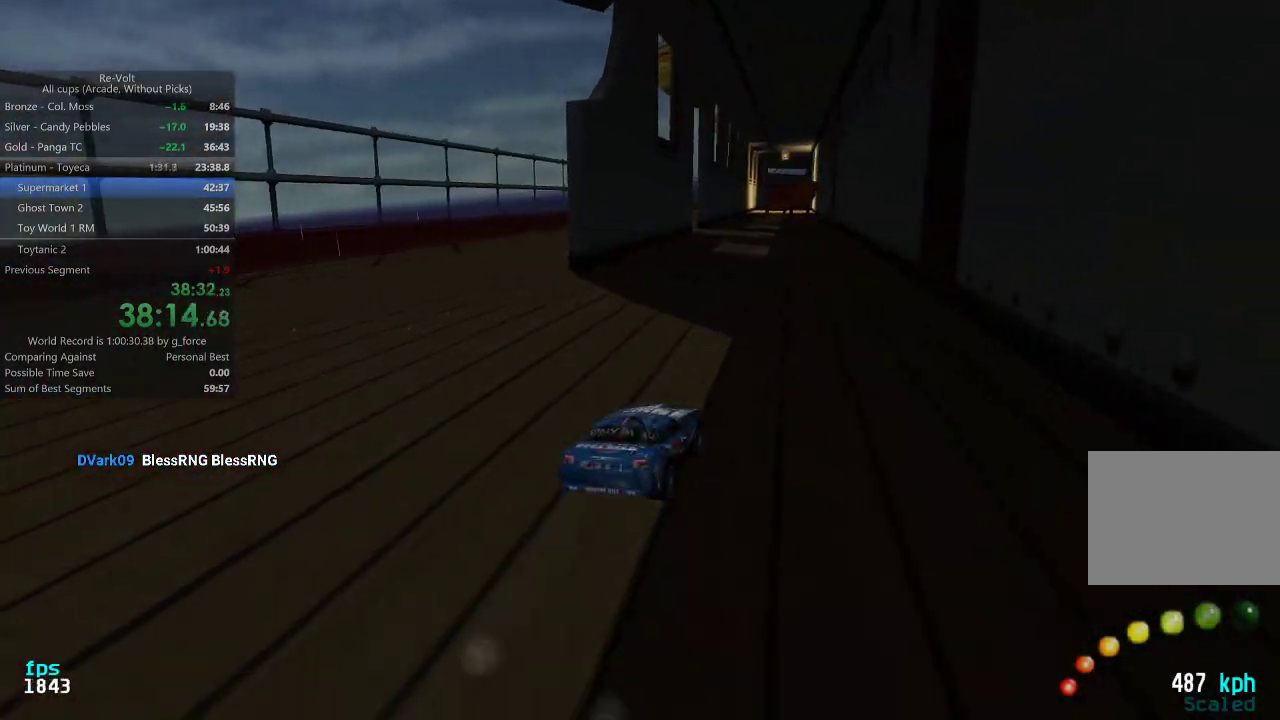
{"keys": ["left", "up"], "events": [[17, "left", "down"], [50, "left", "up"], [183, "left", "down"], [250, "left", "up"], [483, "left", "down"]]}
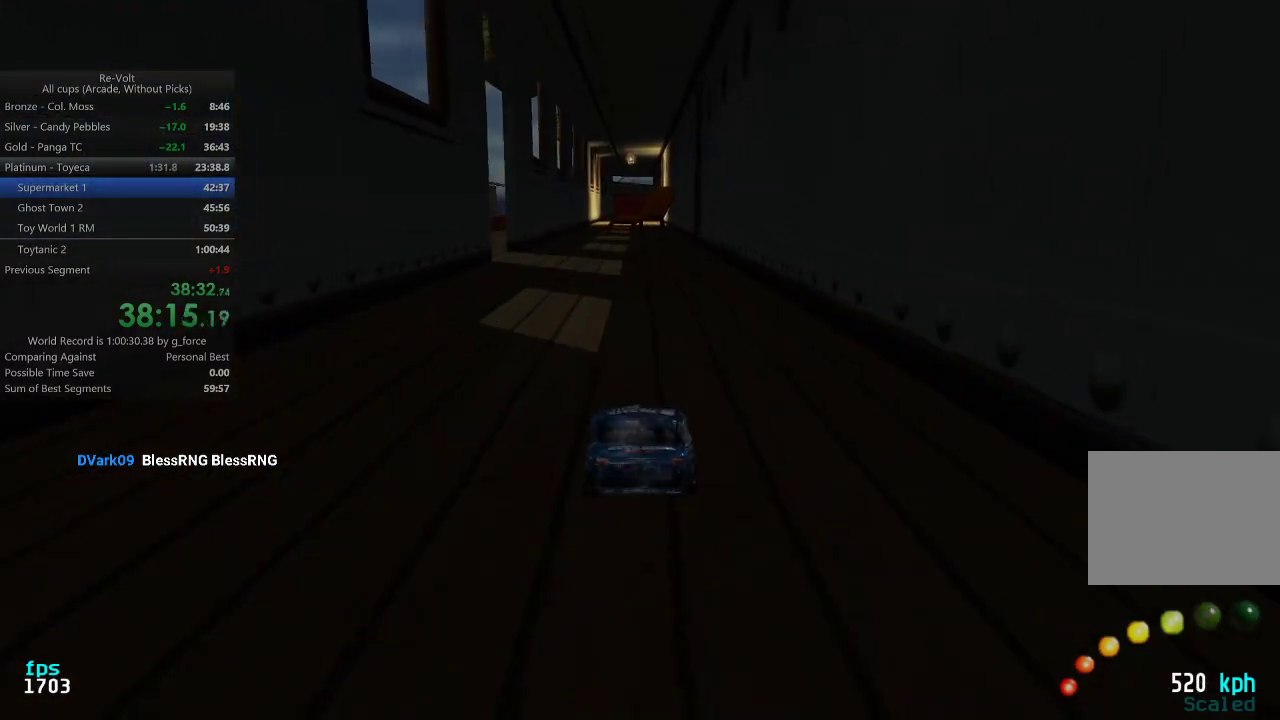
{"keys": ["up"], "events": [[50, "left", "up"]]}
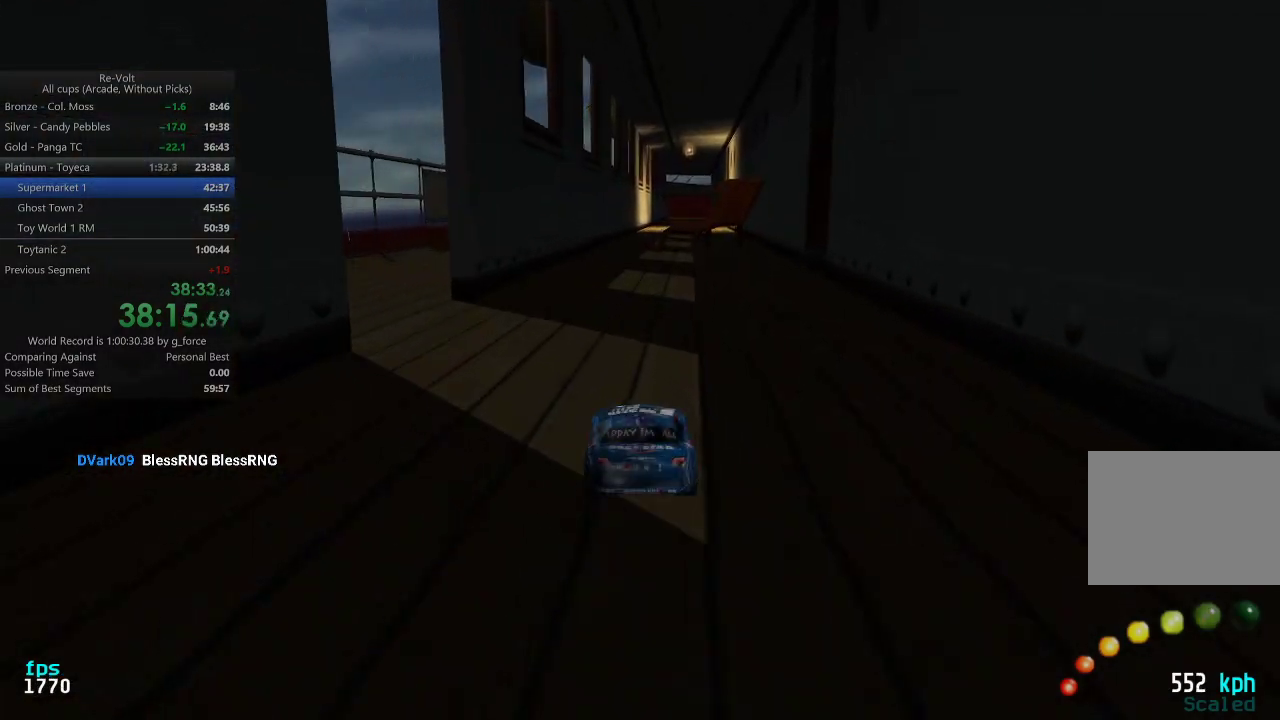
{"keys": ["up"], "events": []}
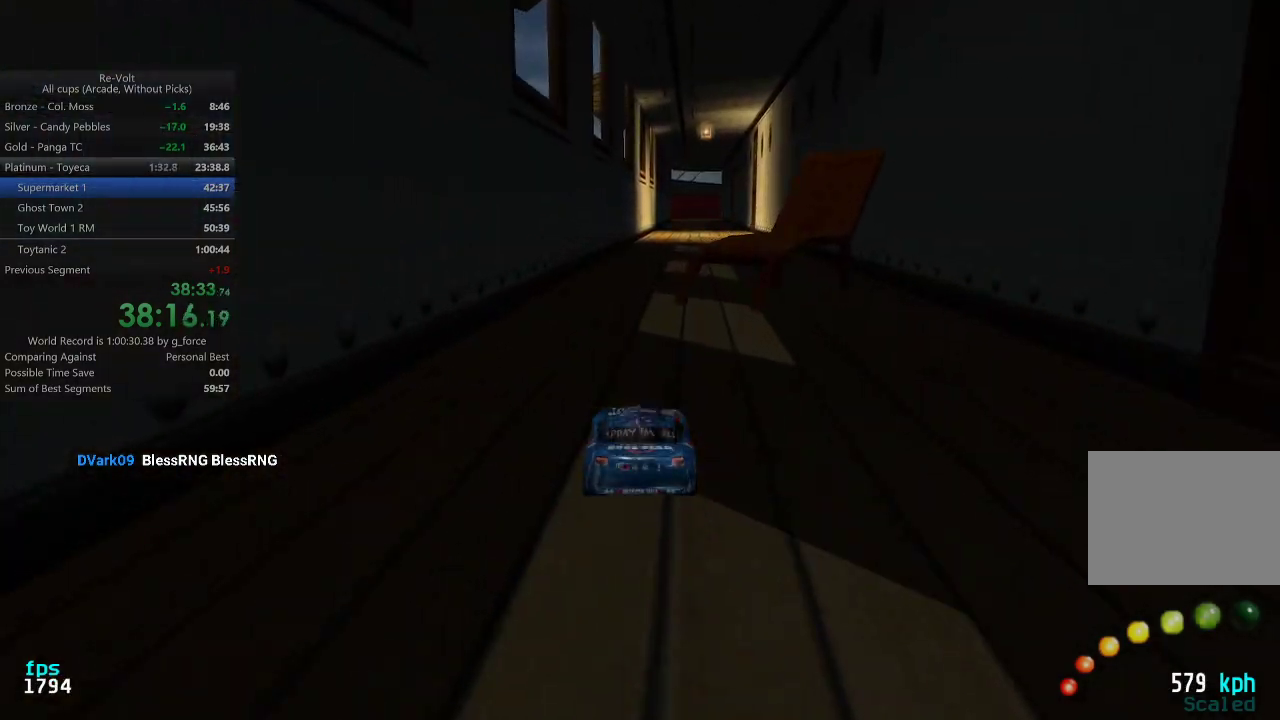
{"keys": ["up"], "events": [[333, "right", "down"], [417, "right", "up"]]}
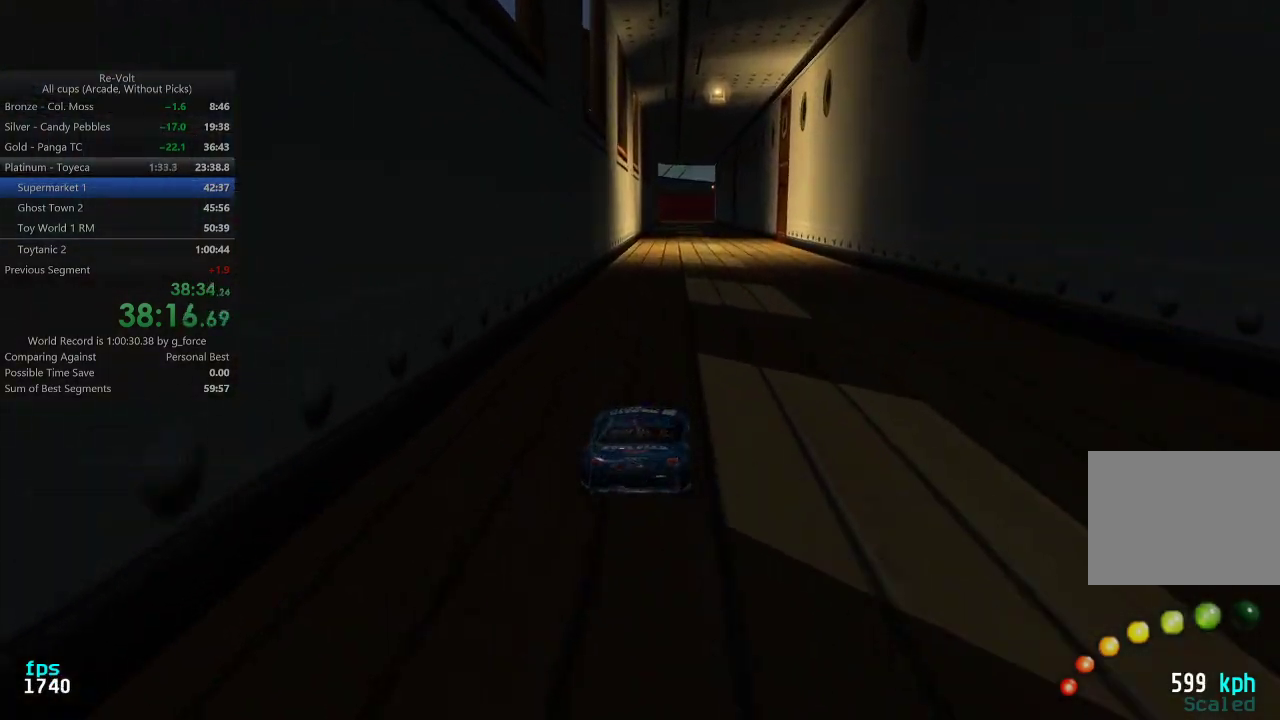
{"keys": ["up"], "events": []}
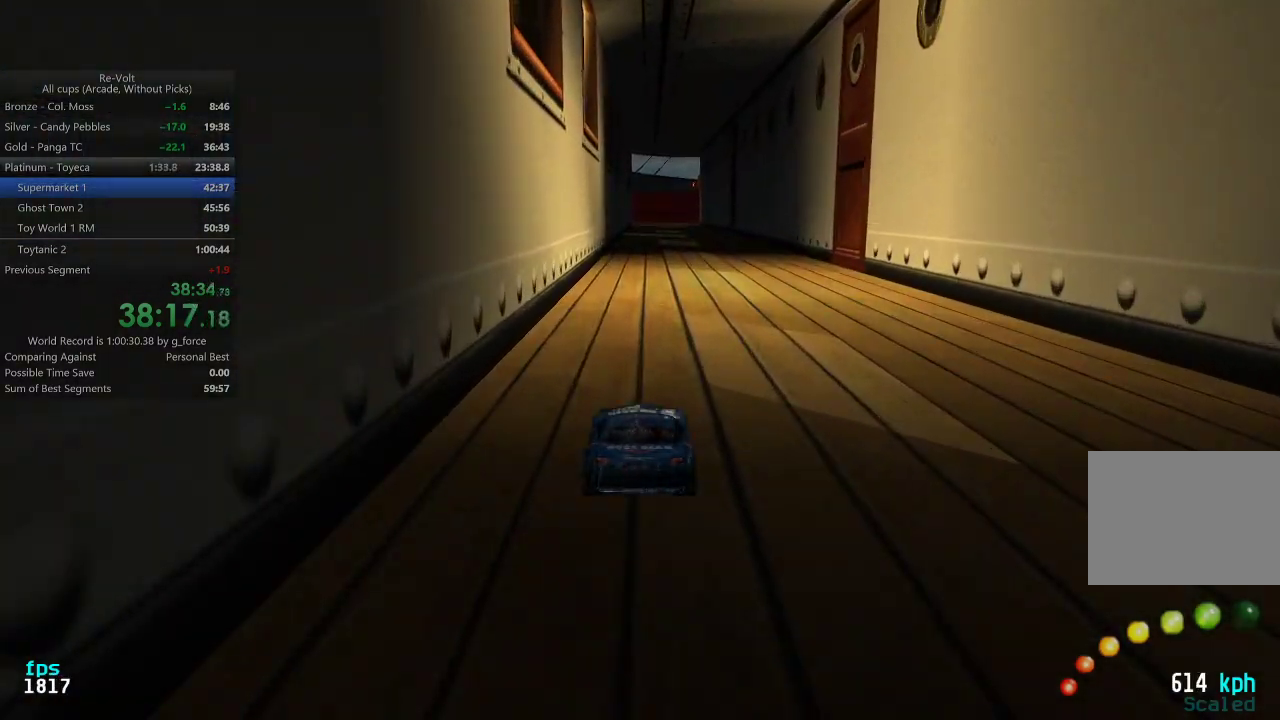
{"keys": ["up"], "events": []}
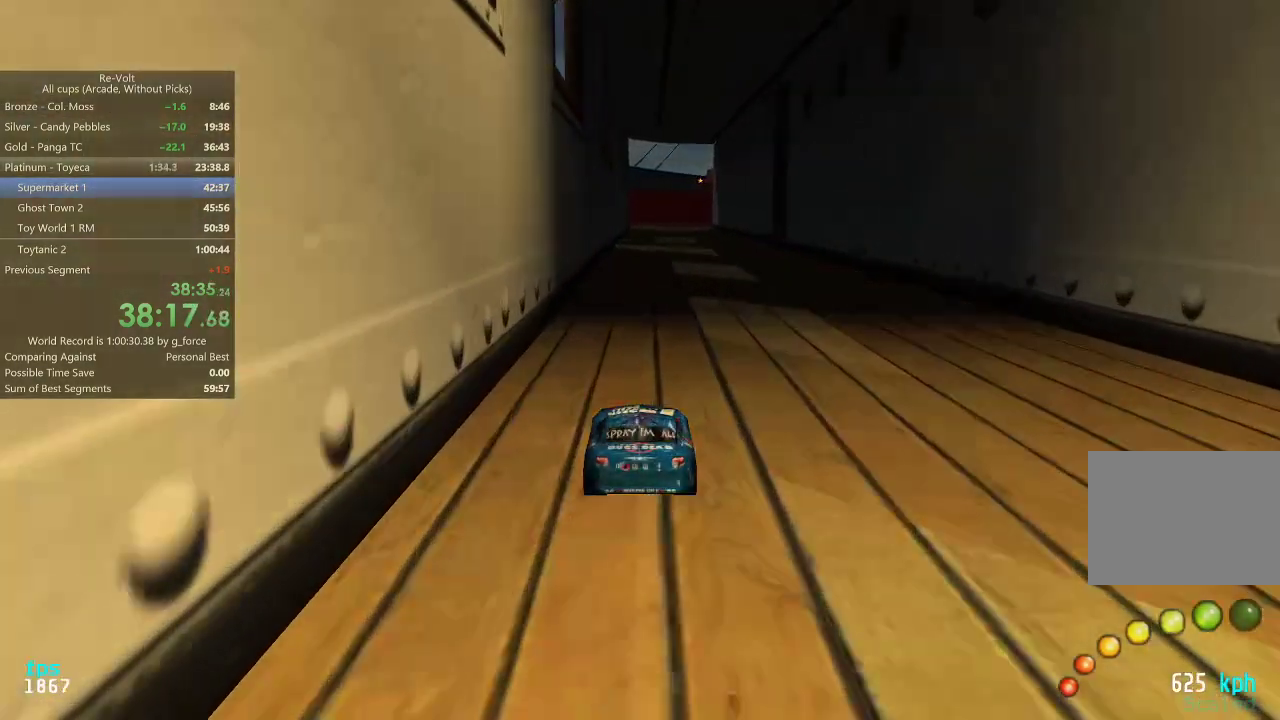
{"keys": ["up"], "events": []}
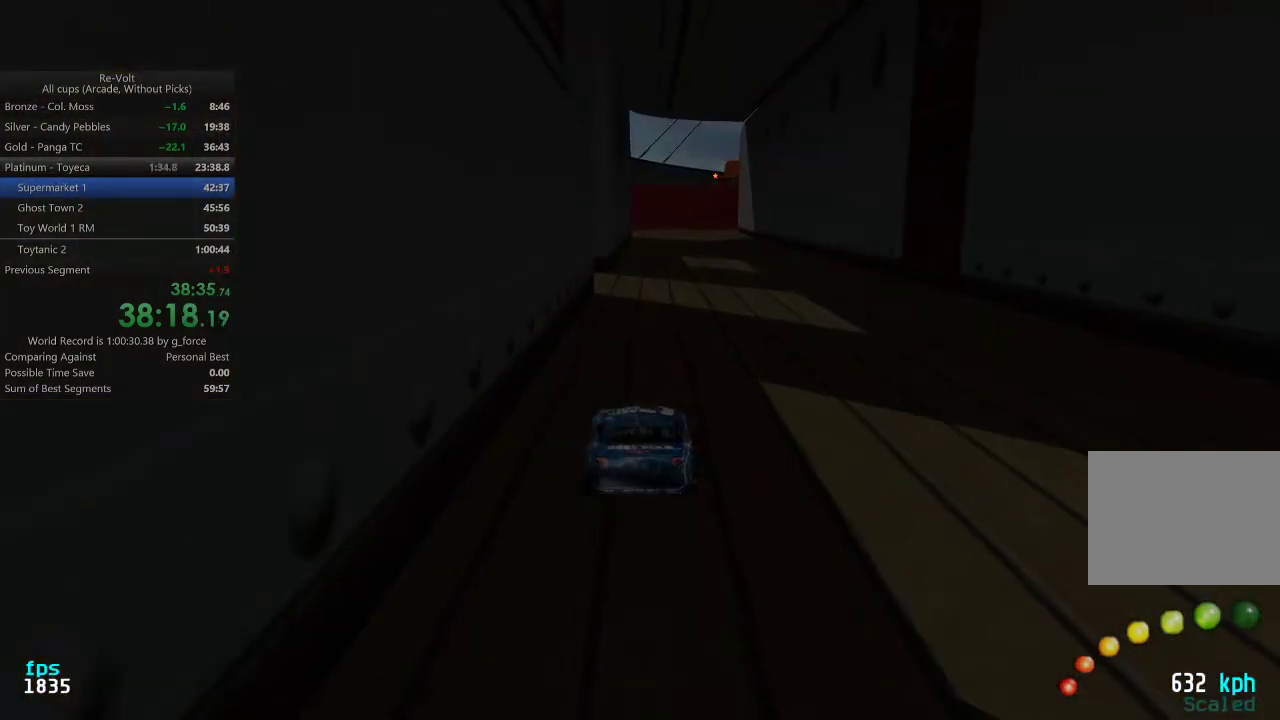
{"keys": ["up"], "events": []}
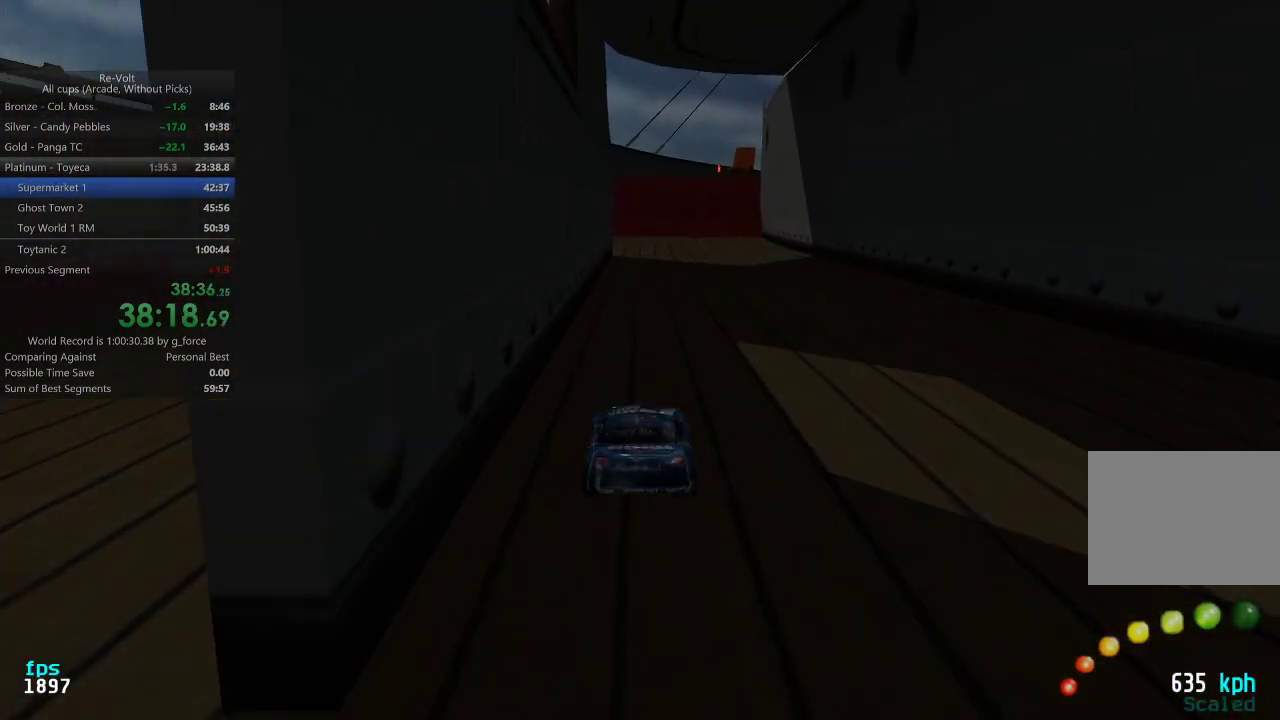
{"keys": ["up"], "events": [[333, "right", "down"], [367, "right", "up"]]}
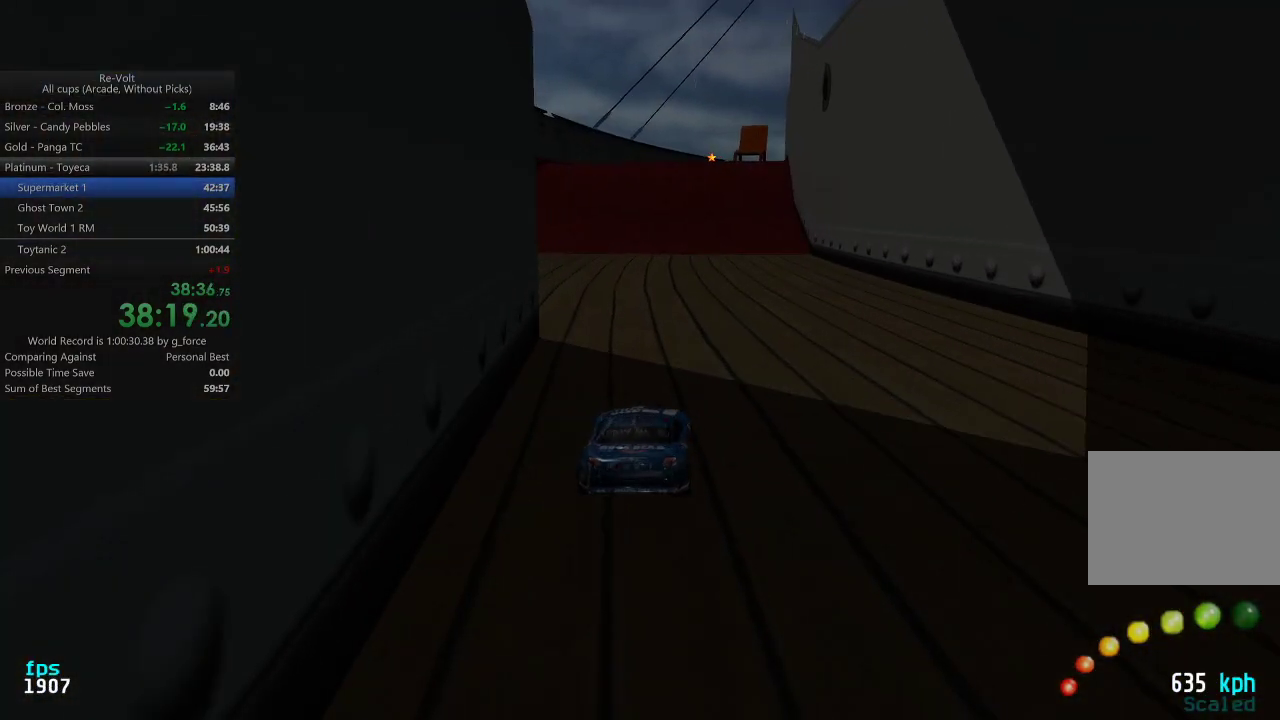
{"keys": ["up"], "events": [[117, "right", "down"], [150, "right", "up"]]}
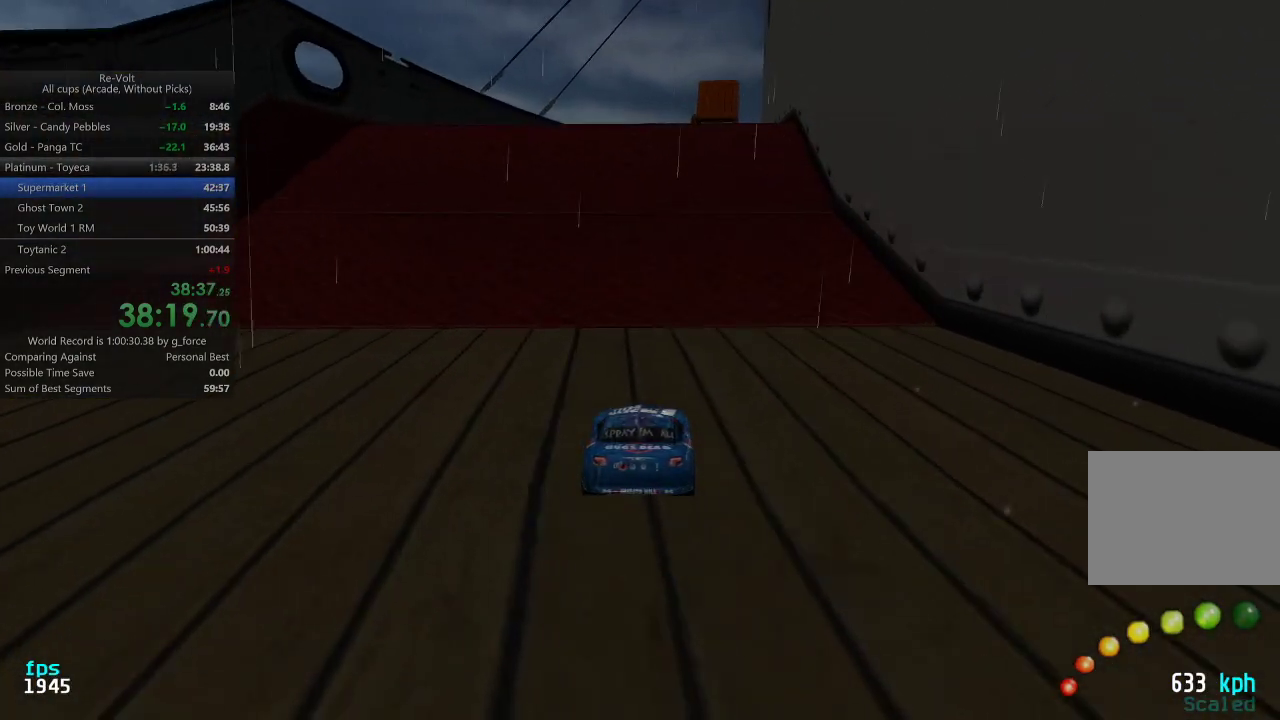
{"keys": ["up"], "events": []}
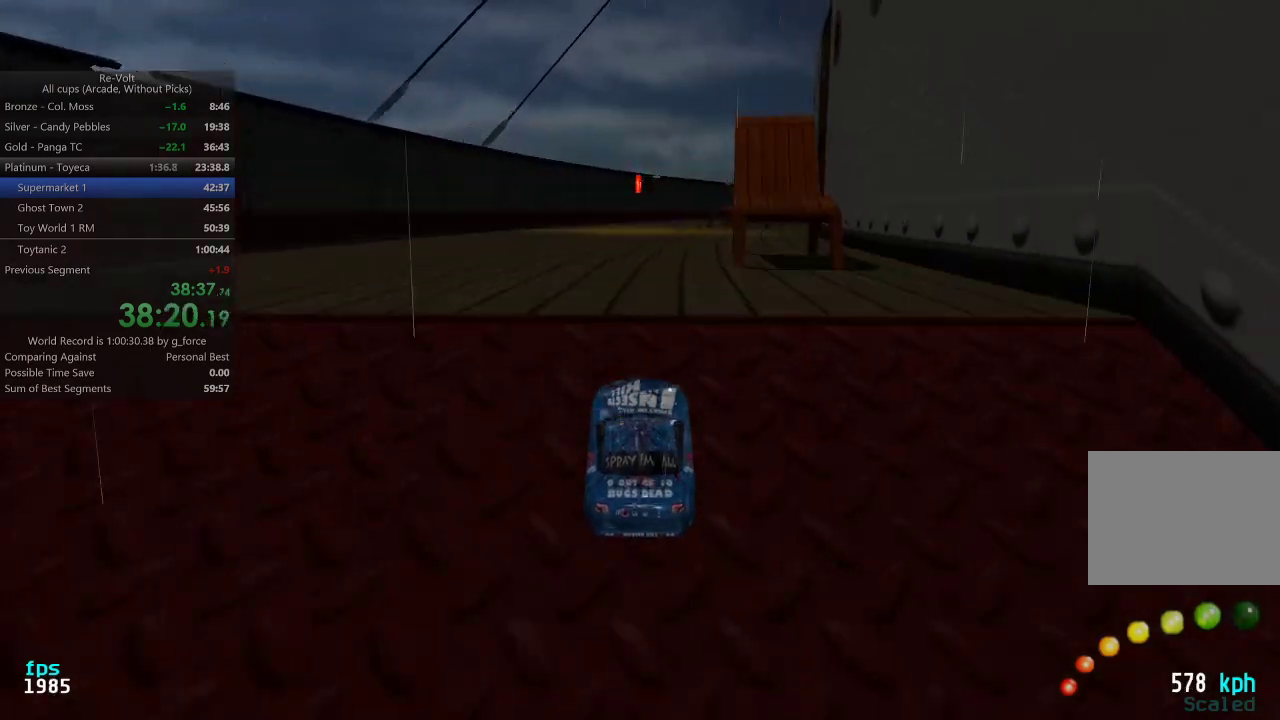
{"keys": ["up"], "events": []}
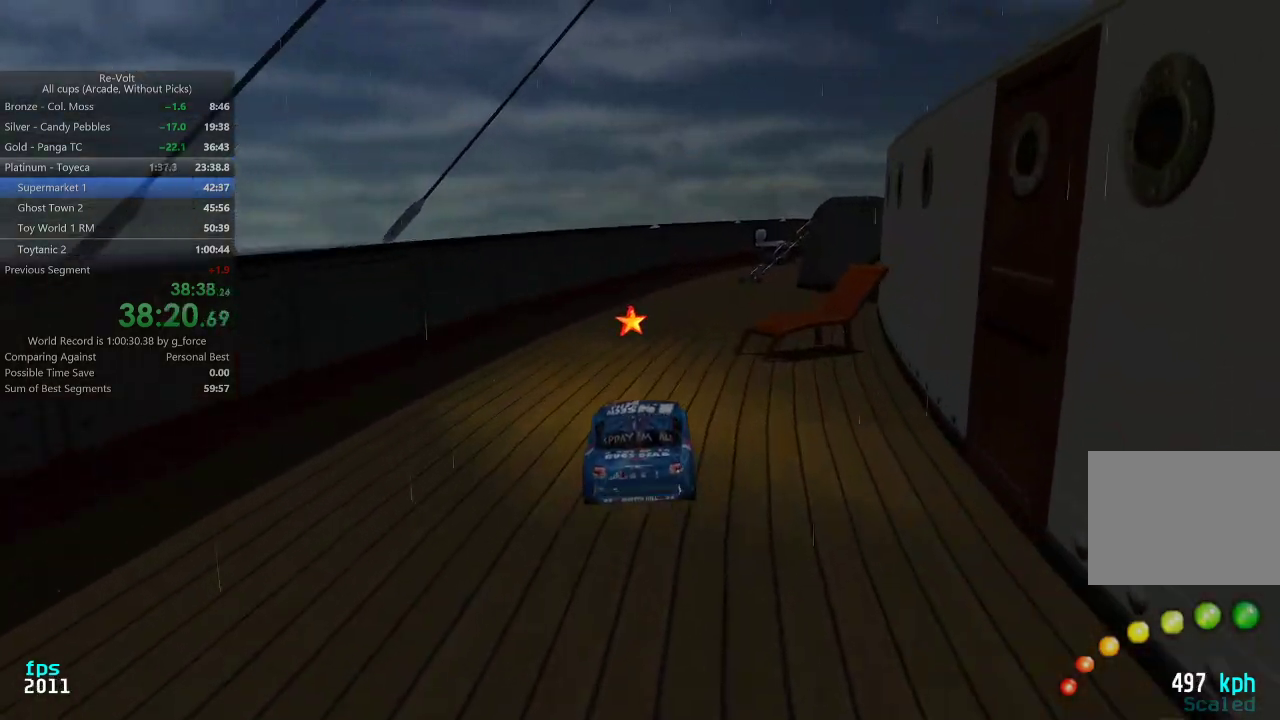
{"keys": ["up"], "events": []}